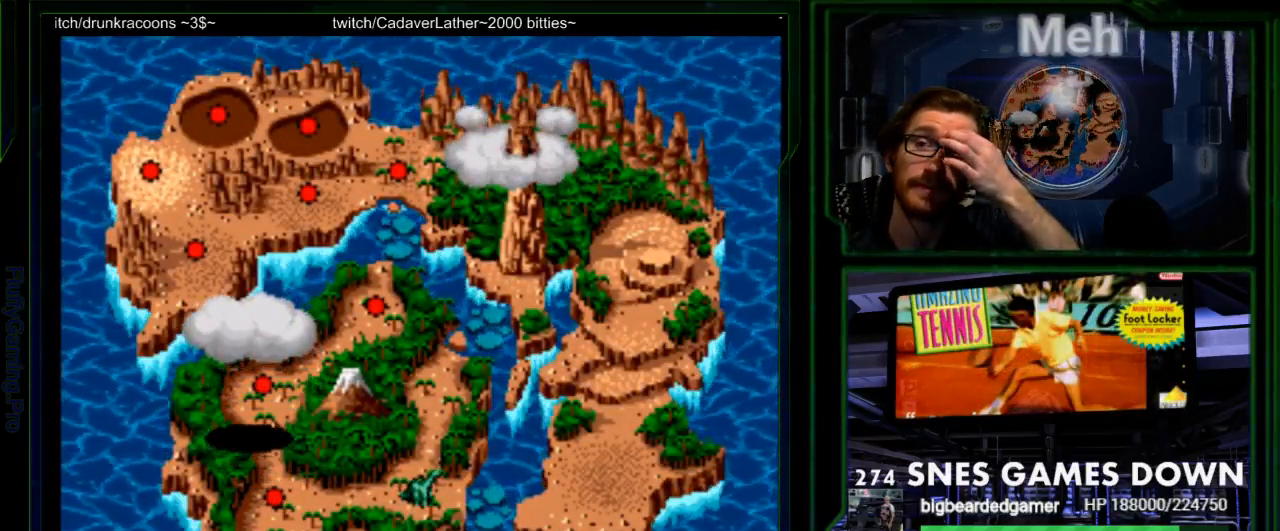
Gameplay with a controller (Nintendo layout); each line is a JSON object with the inputs held at the frame after it (dt_ms = milliseconds from this image to that frame). "events" lists button and stick changes between this image and that frame as [ms after this image, input, new state], when the widget could be followed in between. Not read: L3 R3 START.
{"dt_ms": 500, "buttons": [], "events": []}
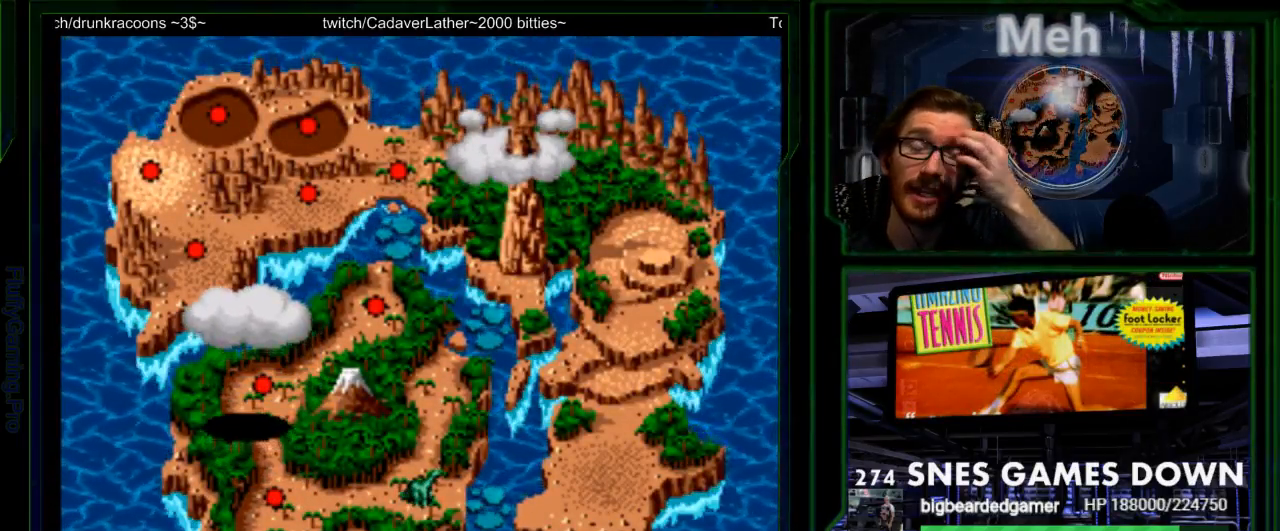
{"dt_ms": 500, "buttons": [], "events": [[317, "DPAD_UP", "down"], [417, "DPAD_UP", "up"]]}
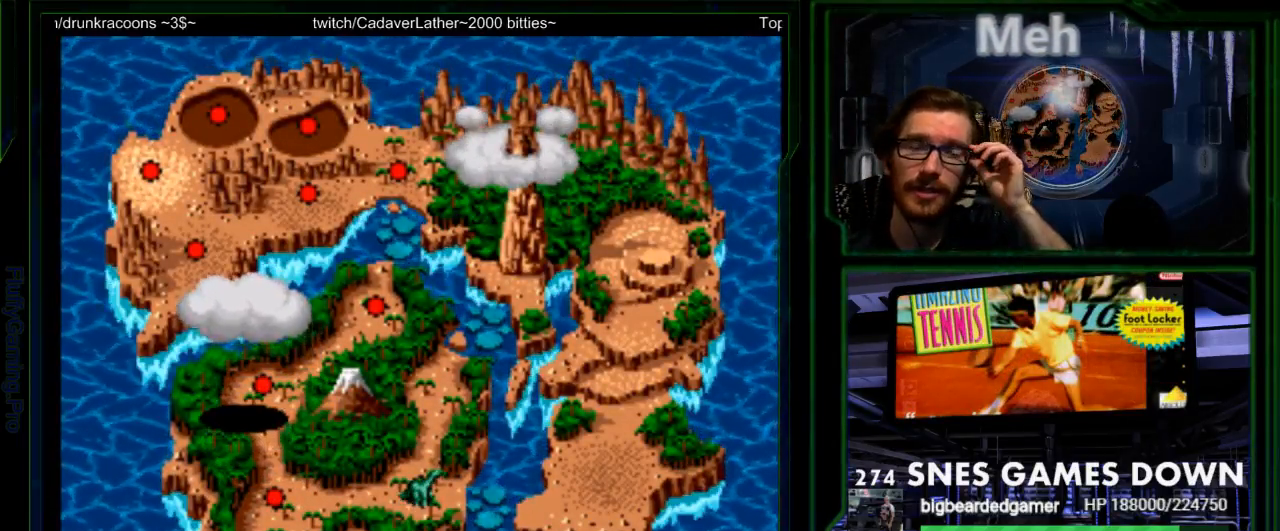
{"dt_ms": 500, "buttons": [], "events": []}
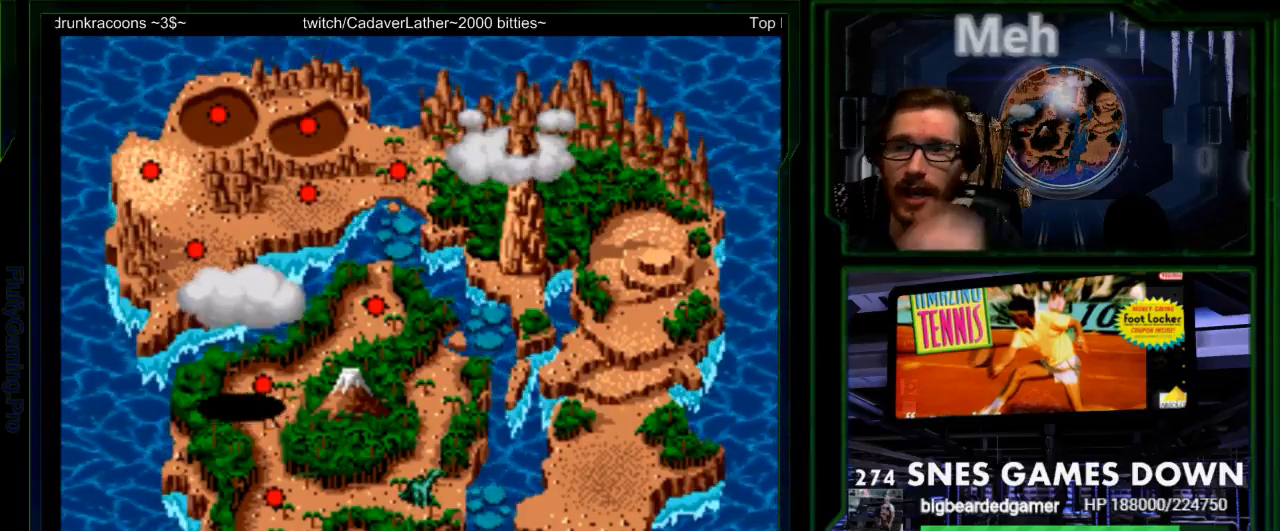
{"dt_ms": 500, "buttons": [], "events": []}
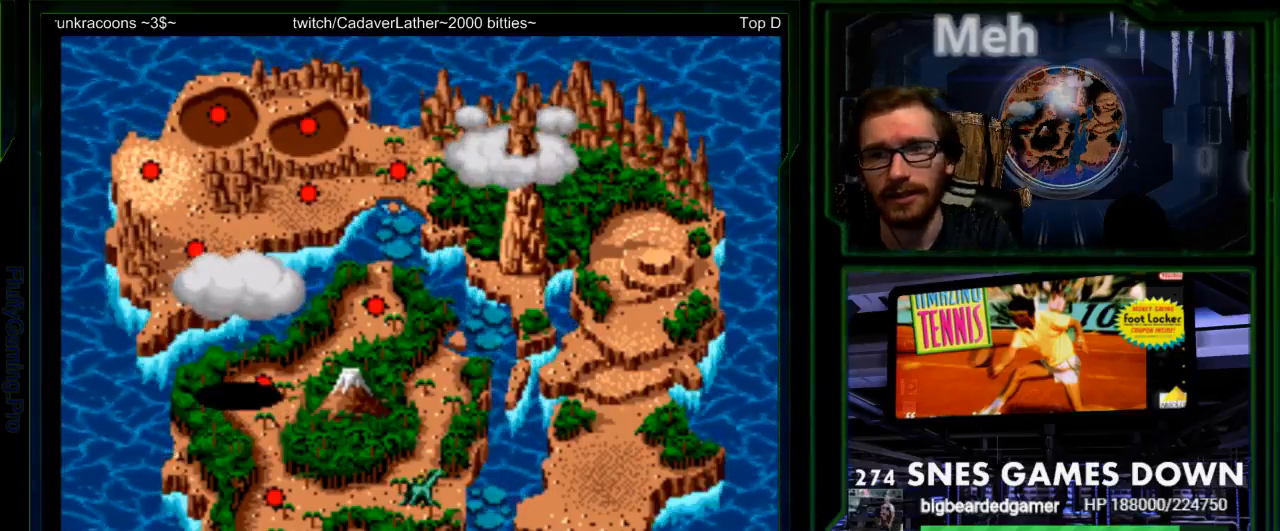
{"dt_ms": 1000, "buttons": []}
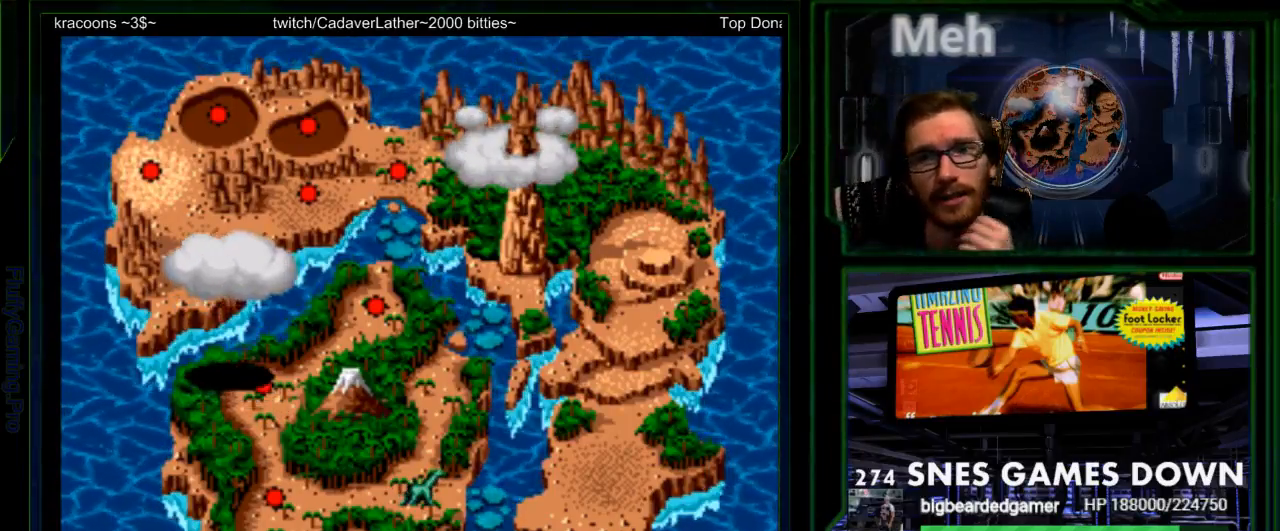
{"dt_ms": 500, "buttons": ["B"], "events": [[467, "B", "down"]]}
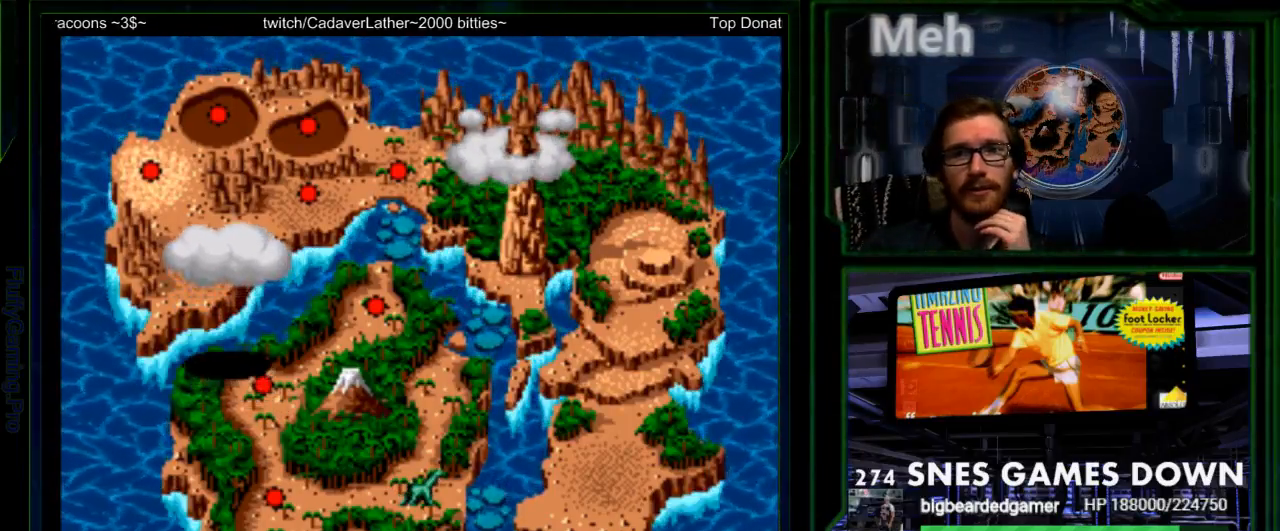
{"dt_ms": 500, "buttons": [], "events": [[50, "B", "up"], [117, "B", "down"], [417, "B", "up"]]}
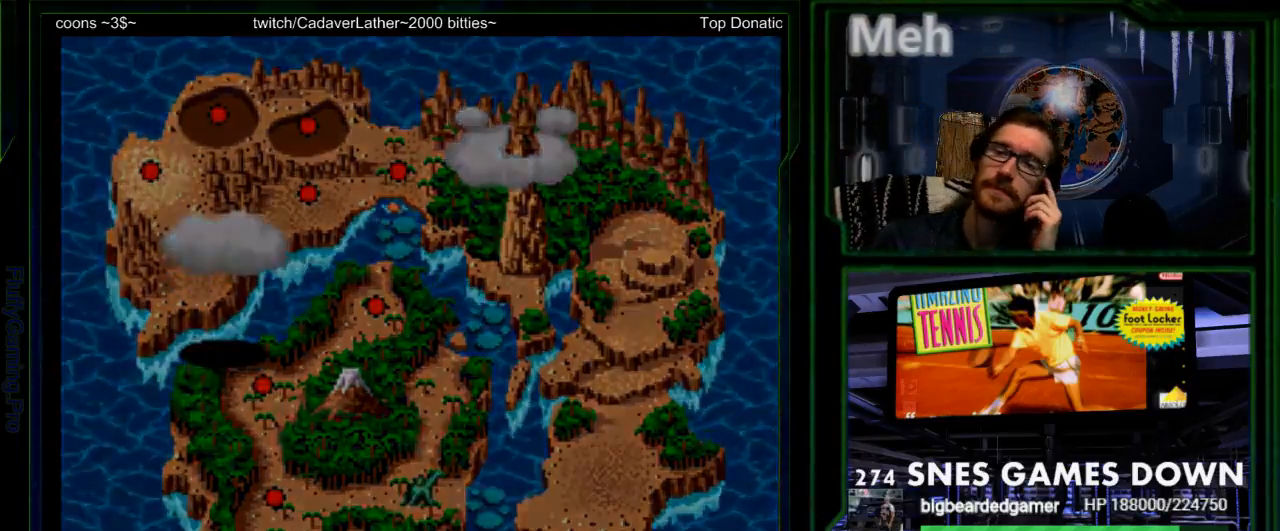
{"dt_ms": 500, "buttons": [], "events": []}
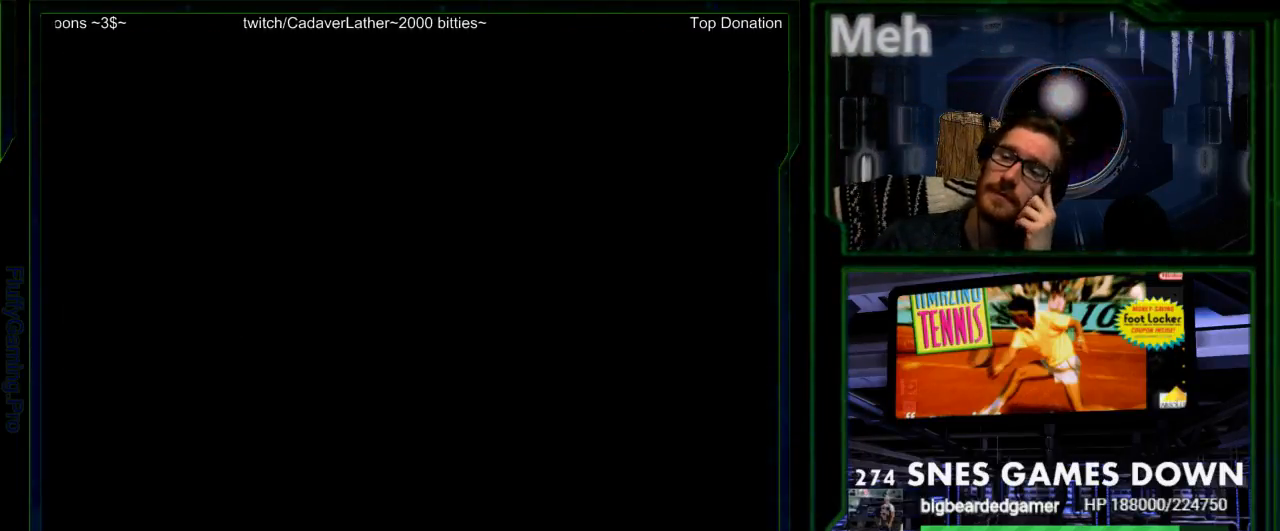
{"dt_ms": 500, "buttons": ["DPAD_LEFT"], "events": [[417, "DPAD_LEFT", "down"]]}
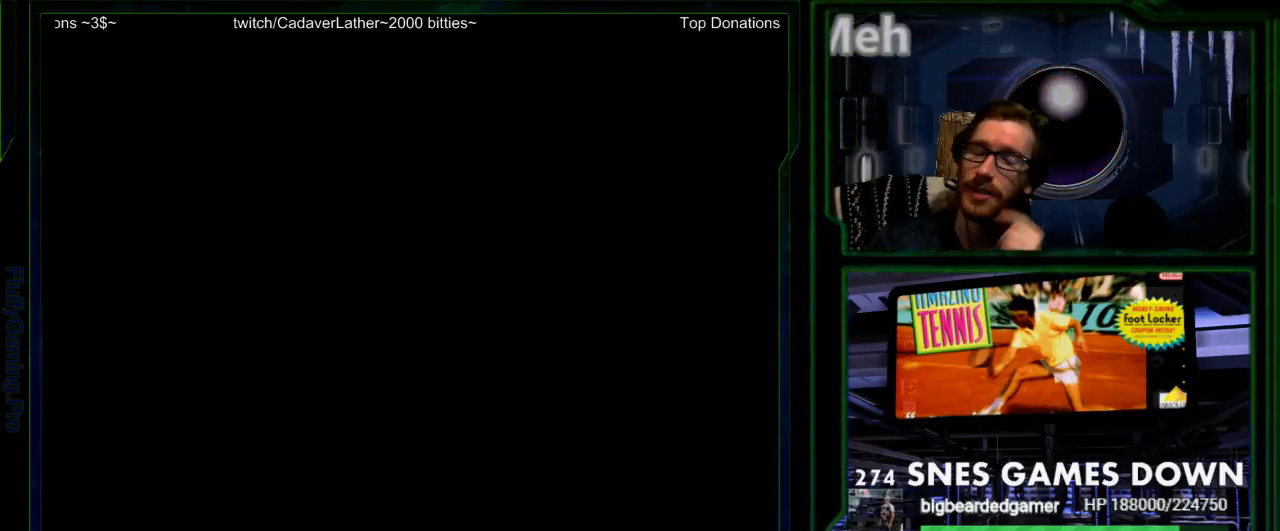
{"dt_ms": 500, "buttons": [], "events": [[33, "DPAD_LEFT", "up"], [83, "DPAD_UP", "down"], [200, "DPAD_UP", "up"], [233, "DPAD_RIGHT", "down"], [333, "DPAD_RIGHT", "up"]]}
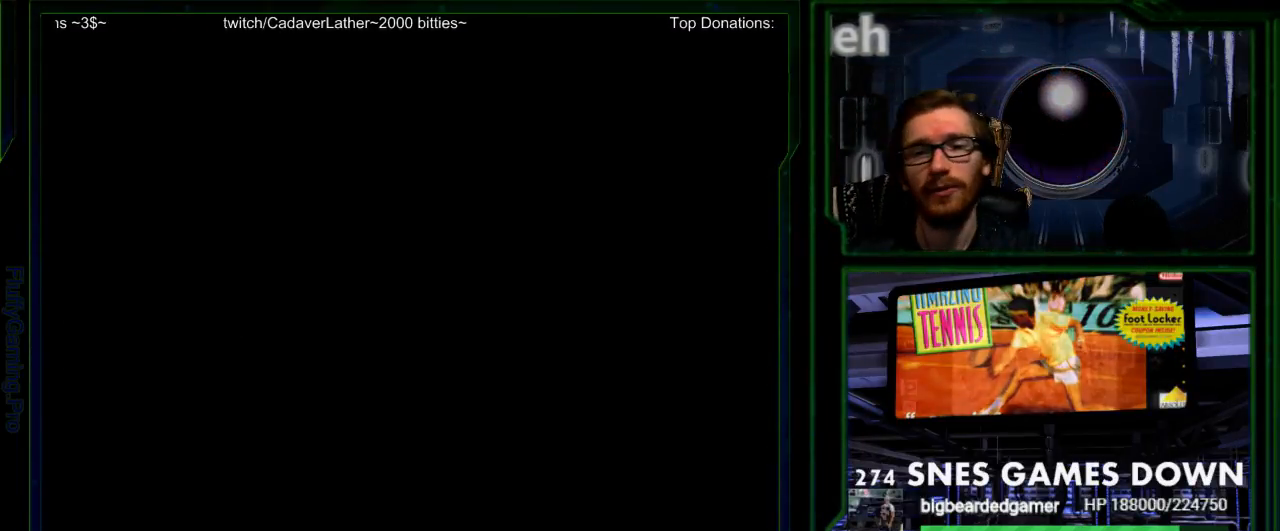
{"dt_ms": 500, "buttons": [], "events": [[133, "SELECT", "down"], [300, "SELECT", "up"]]}
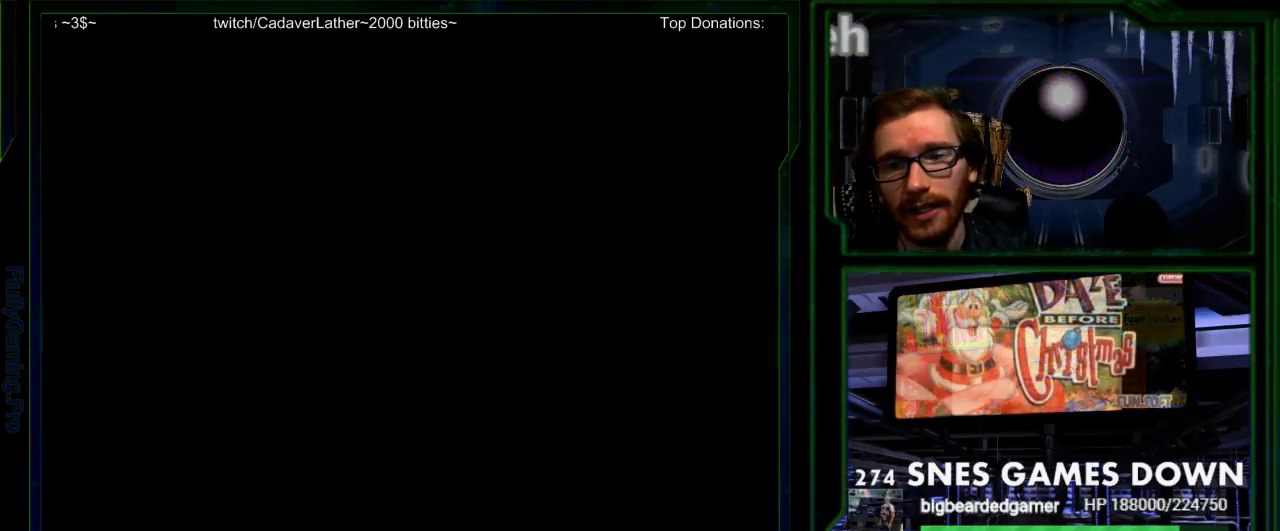
{"dt_ms": 500, "buttons": ["DPAD_RIGHT"], "events": [[283, "DPAD_UP", "down"], [317, "DPAD_UP", "up"], [383, "DPAD_RIGHT", "down"]]}
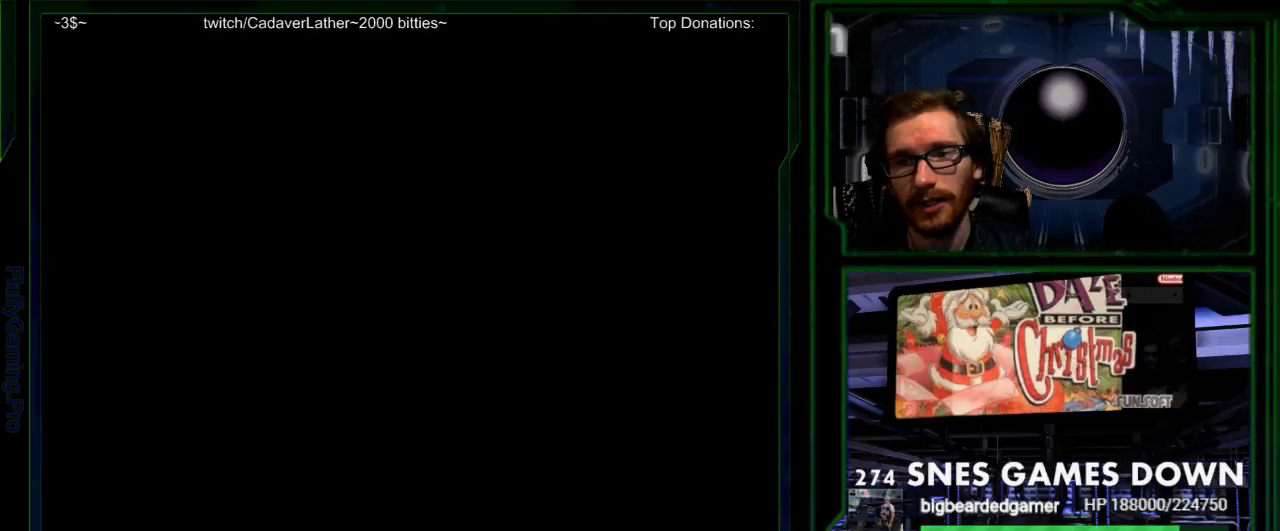
{"dt_ms": 500, "buttons": [], "events": [[133, "DPAD_RIGHT", "up"], [233, "DPAD_RIGHT", "down"], [333, "DPAD_RIGHT", "up"], [417, "DPAD_RIGHT", "down"], [467, "DPAD_RIGHT", "up"]]}
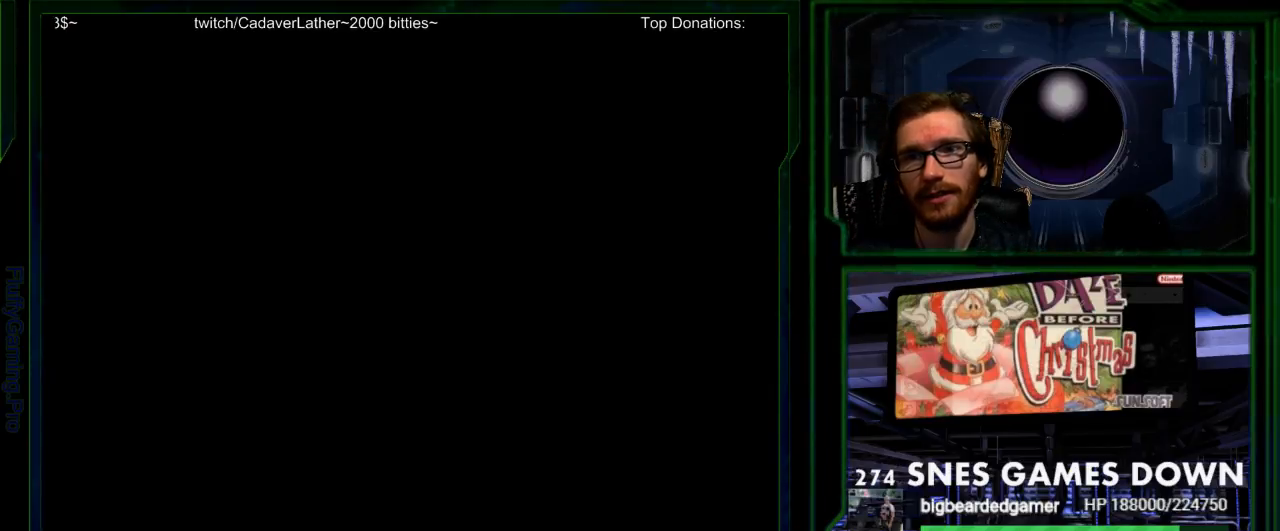
{"dt_ms": 500, "buttons": [], "events": [[83, "DPAD_RIGHT", "down"], [150, "DPAD_RIGHT", "up"], [250, "DPAD_RIGHT", "down"], [317, "DPAD_RIGHT", "up"], [400, "DPAD_RIGHT", "down"], [467, "DPAD_RIGHT", "up"]]}
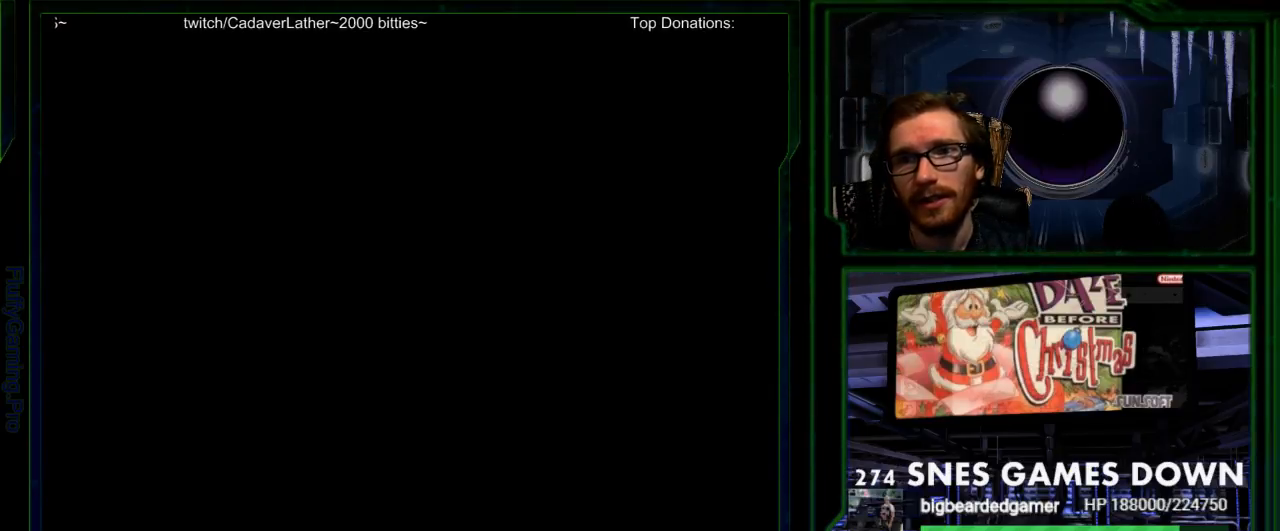
{"dt_ms": 500, "buttons": [], "events": [[67, "DPAD_RIGHT", "down"], [167, "DPAD_RIGHT", "up"], [267, "DPAD_RIGHT", "down"], [350, "DPAD_RIGHT", "up"], [417, "DPAD_RIGHT", "down"], [483, "DPAD_RIGHT", "up"]]}
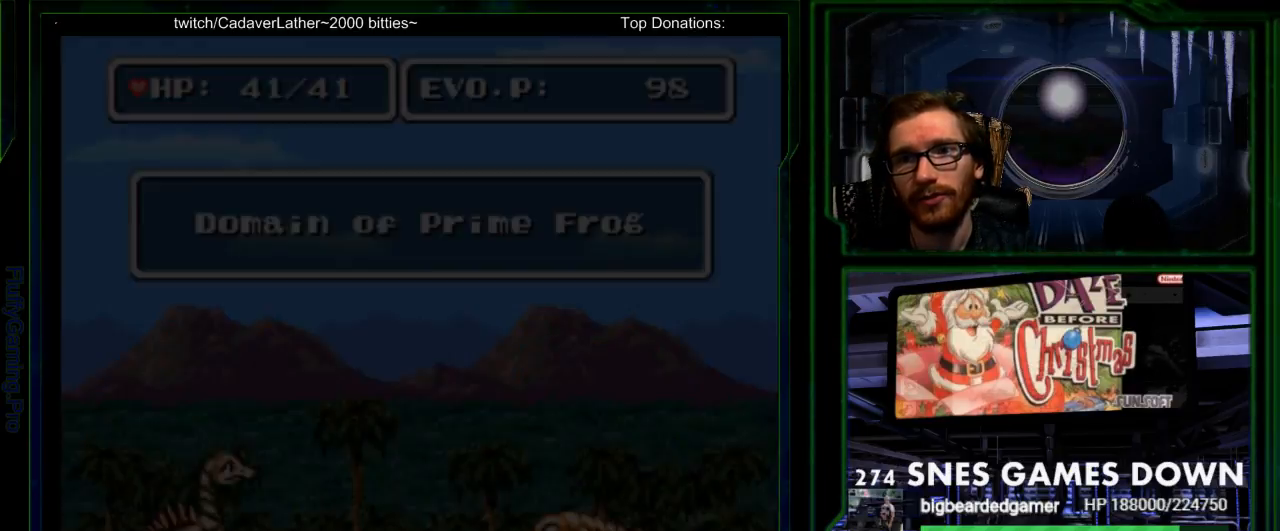
{"dt_ms": 500, "buttons": ["B", "DPAD_RIGHT"], "events": [[117, "DPAD_RIGHT", "down"], [183, "DPAD_RIGHT", "up"], [233, "DPAD_RIGHT", "down"], [367, "DPAD_RIGHT", "up"], [400, "DPAD_RIGHT", "down"], [500, "B", "down"]]}
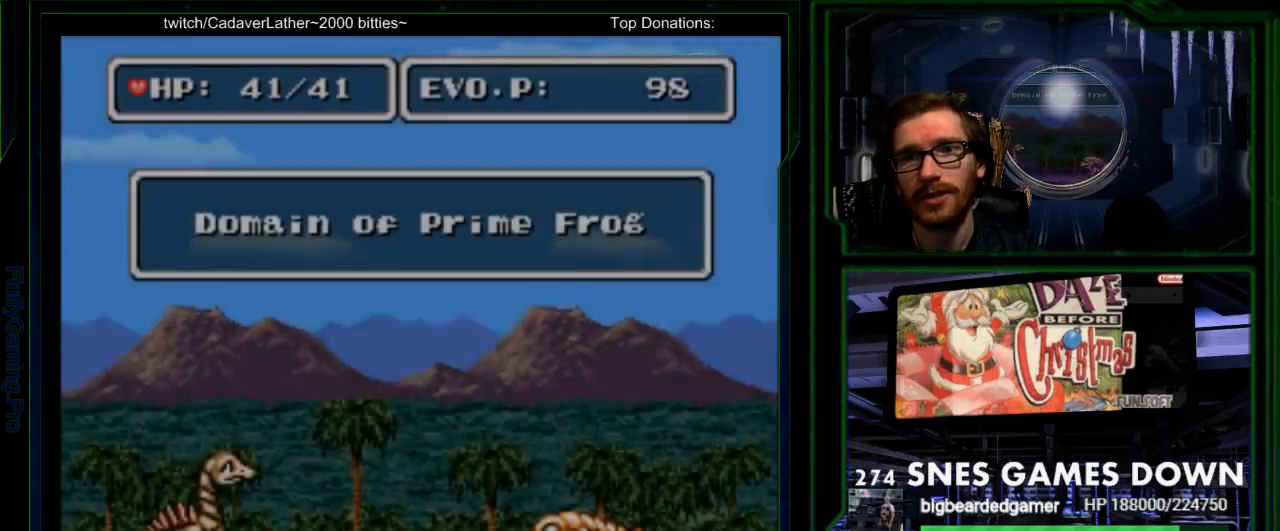
{"dt_ms": 500, "buttons": ["B", "DPAD_UP", "DPAD_RIGHT"], "events": [[33, "DPAD_UP", "down"], [67, "DPAD_RIGHT", "up"], [83, "B", "up"], [83, "DPAD_RIGHT", "down"], [183, "B", "down"], [250, "B", "up"], [350, "B", "down"], [417, "B", "up"], [500, "B", "down"]]}
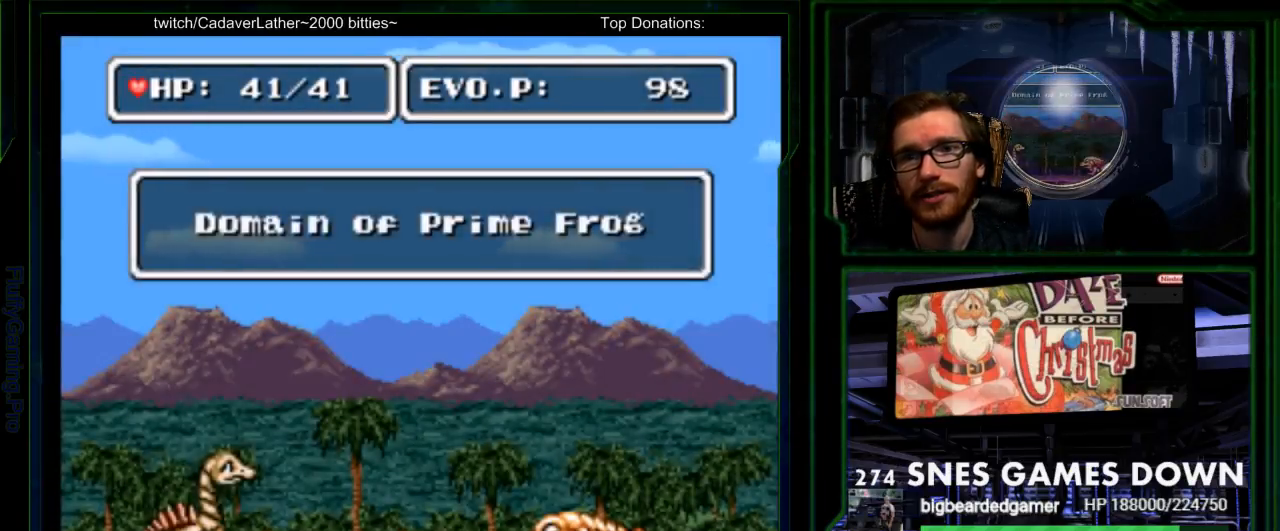
{"dt_ms": 500, "buttons": ["DPAD_UP", "DPAD_RIGHT"], "events": [[67, "B", "up"], [133, "B", "down"], [150, "DPAD_LEFT", "down"], [233, "B", "up"], [300, "B", "down"], [300, "DPAD_LEFT", "up"], [400, "B", "up"]]}
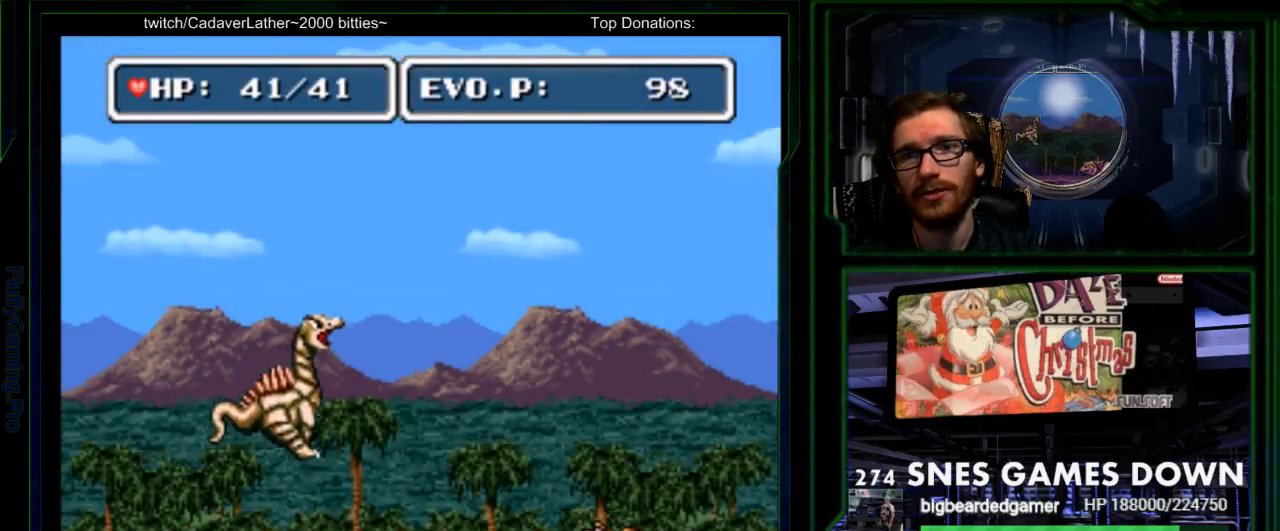
{"dt_ms": 500, "buttons": ["Y", "SELECT"], "events": [[17, "DPAD_UP", "up"], [67, "DPAD_RIGHT", "up"], [83, "Y", "down"], [183, "Y", "up"], [250, "Y", "down"], [333, "Y", "up"], [367, "SELECT", "down"], [433, "Y", "down"]]}
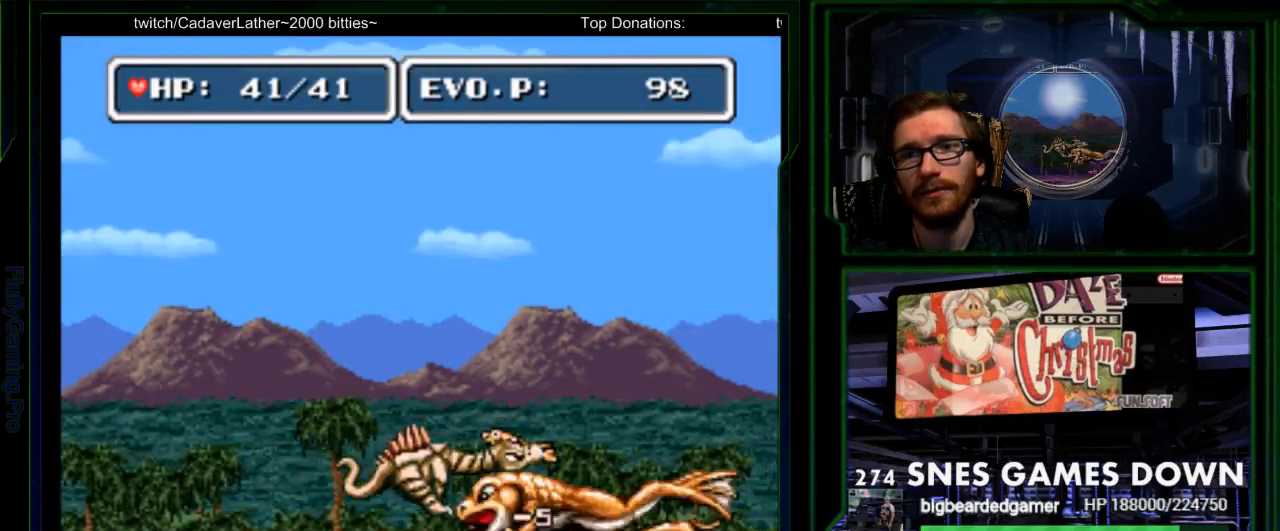
{"dt_ms": 500, "buttons": [], "events": [[17, "SELECT", "up"], [133, "Y", "up"], [283, "Y", "down"], [350, "Y", "up"]]}
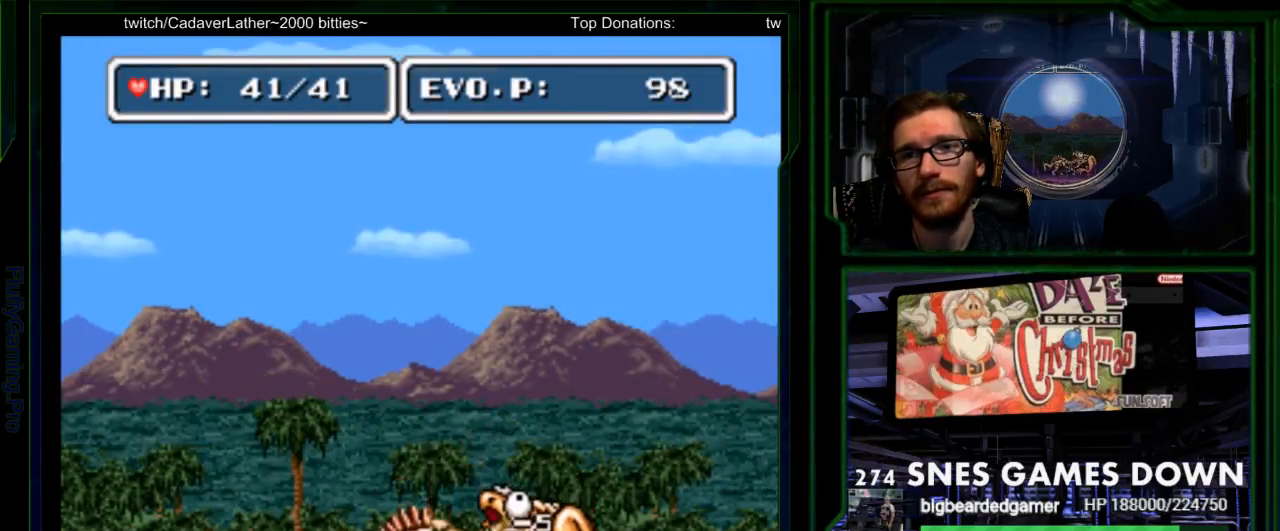
{"dt_ms": 500, "buttons": ["A", "Y"], "events": [[17, "Y", "down"], [83, "Y", "up"], [233, "Y", "down"], [250, "B", "down"], [300, "Y", "up"], [367, "Y", "down"], [417, "B", "up"], [500, "A", "down"]]}
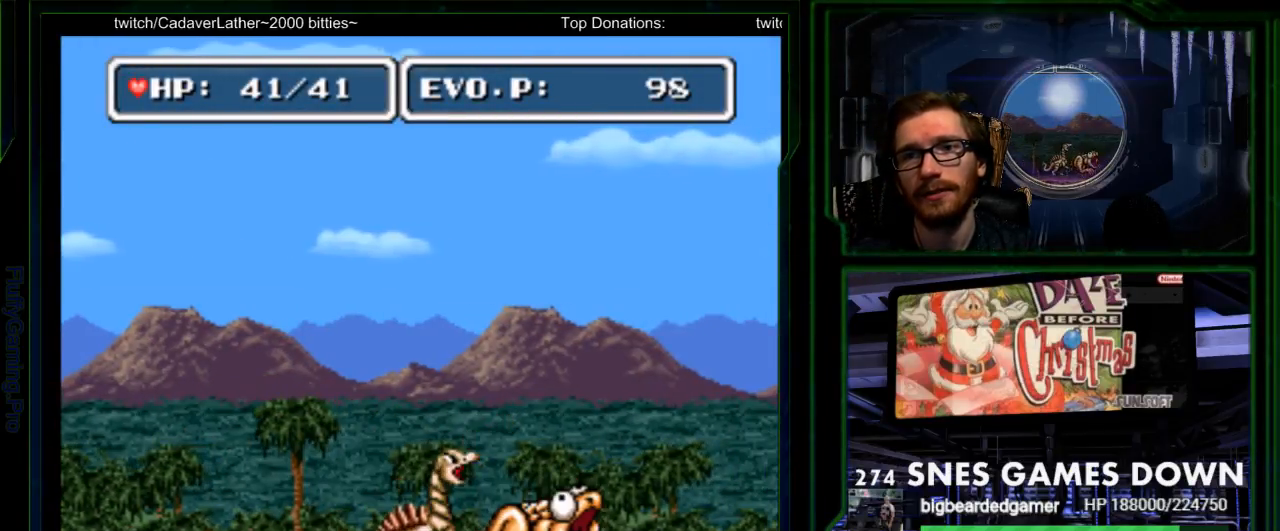
{"dt_ms": 500, "buttons": ["Y"], "events": [[17, "Y", "up"], [83, "Y", "down"], [100, "A", "up"], [150, "Y", "up"], [217, "Y", "down"], [383, "Y", "up"], [433, "Y", "down"]]}
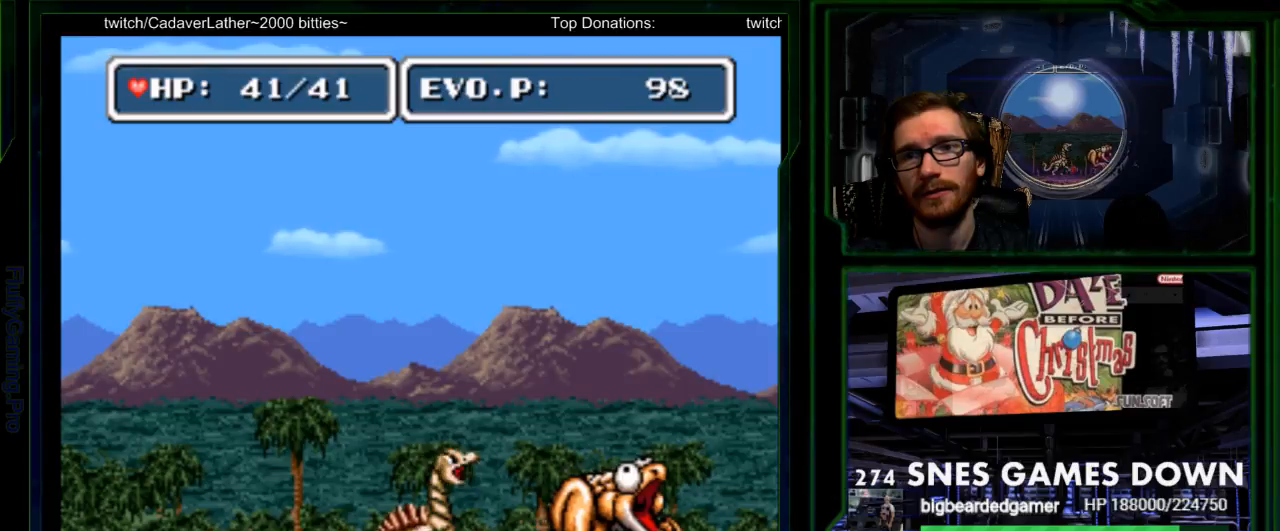
{"dt_ms": 500, "buttons": [], "events": [[100, "Y", "up"], [167, "Y", "down"], [267, "Y", "up"], [383, "DPAD_RIGHT", "down"], [450, "DPAD_RIGHT", "up"]]}
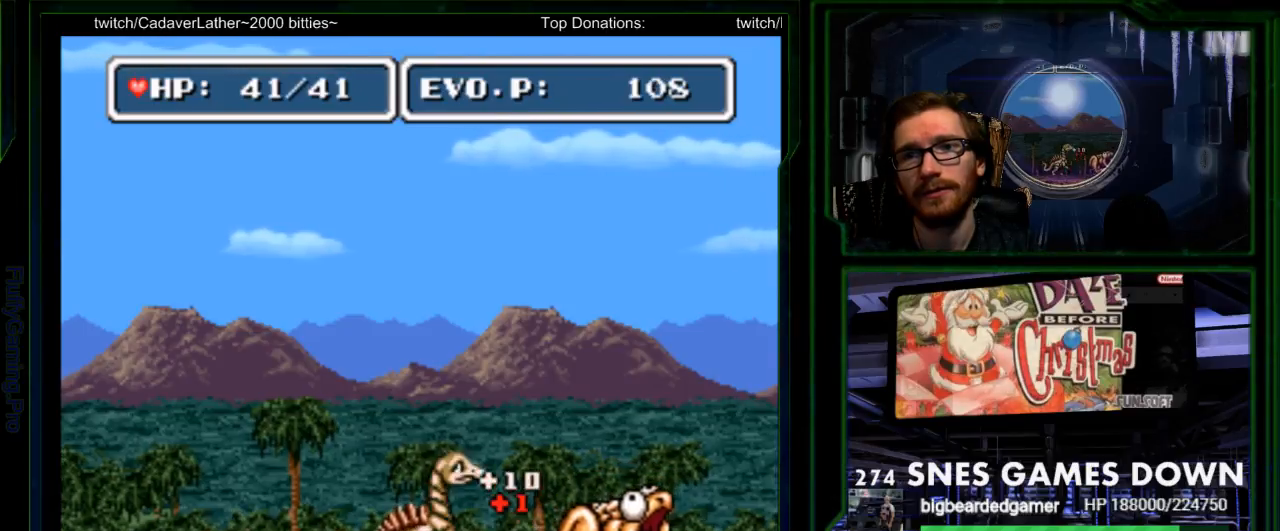
{"dt_ms": 500, "buttons": [], "events": [[17, "DPAD_RIGHT", "down"], [50, "DPAD_RIGHT", "up"], [50, "Y", "down"], [150, "Y", "up"], [217, "Y", "down"], [367, "Y", "up"], [433, "Y", "down"], [500, "Y", "up"]]}
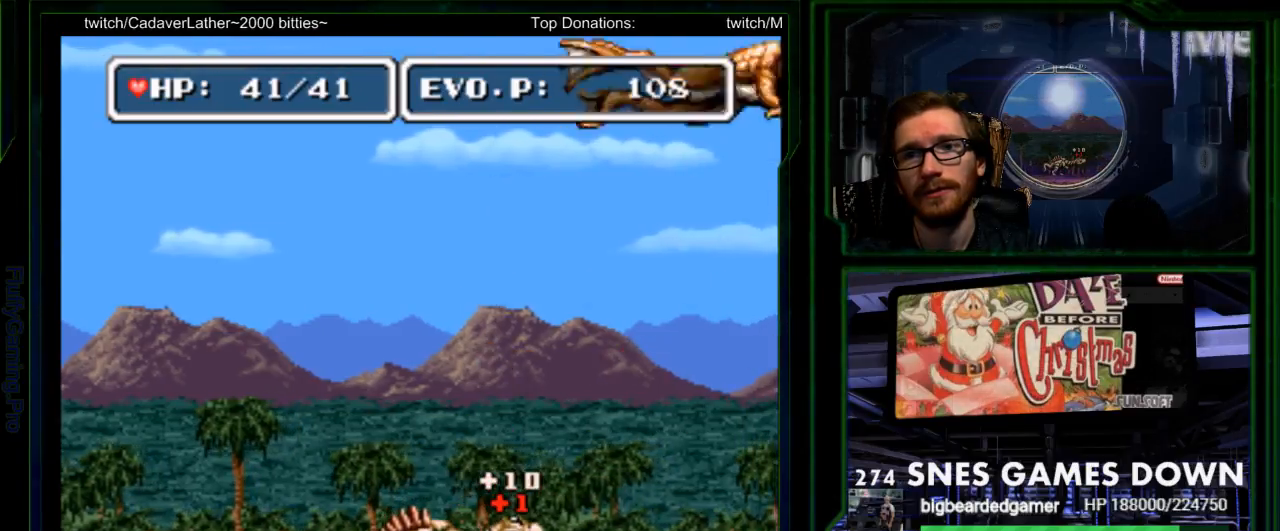
{"dt_ms": 500, "buttons": ["DPAD_RIGHT"], "events": [[150, "DPAD_RIGHT", "down"], [183, "DPAD_RIGHT", "up"], [250, "DPAD_RIGHT", "down"]]}